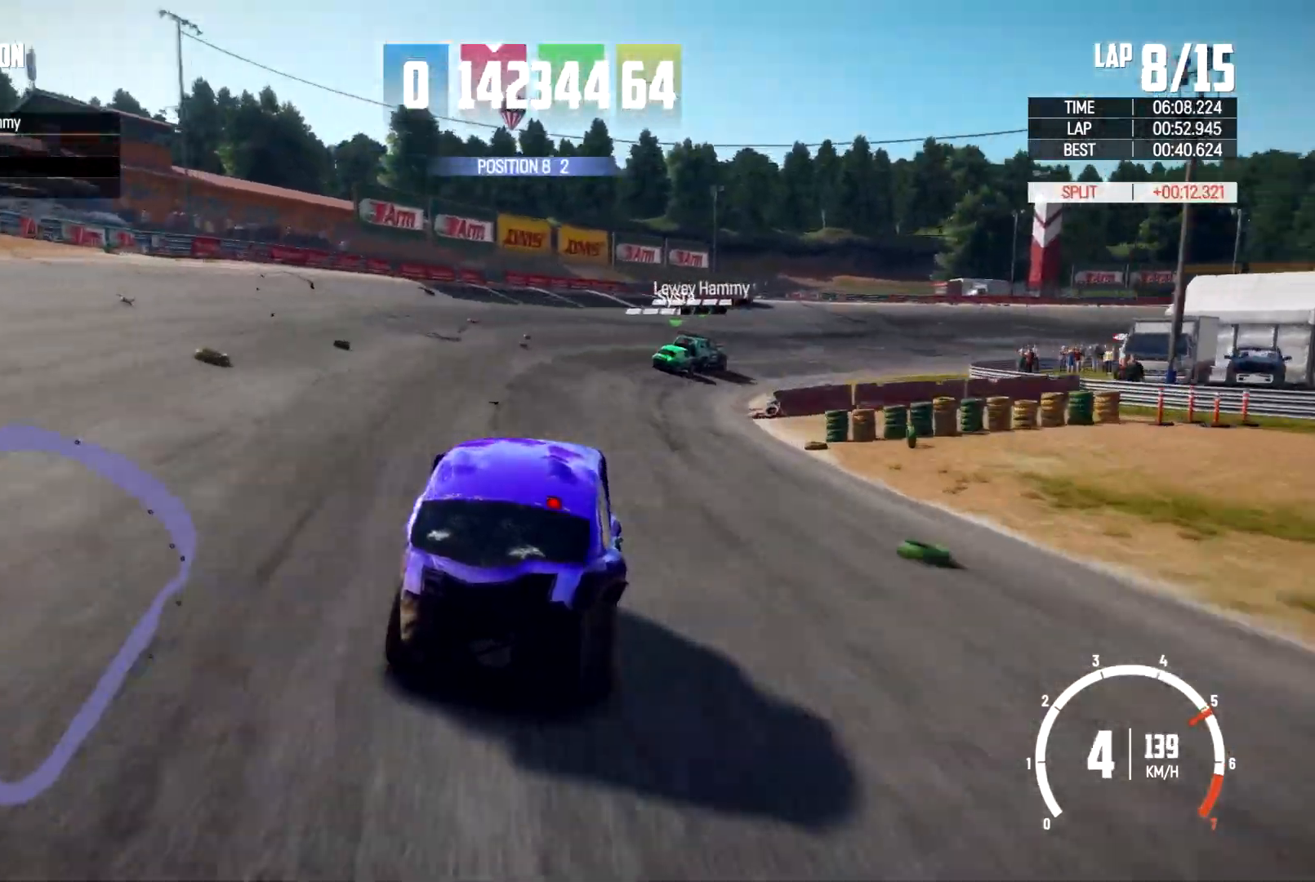
Gameplay with a controller (Xbox layout); each line is a JSON object with the inputs held at the frame after it. "events" lists button and stick changes between this image and that frame as [ms after this image, input, new state], when the widget could be followed in between. Not read: HOME R3.
{"buttons": ["R2"], "left_stick": "up-right", "right_stick": "center", "events": []}
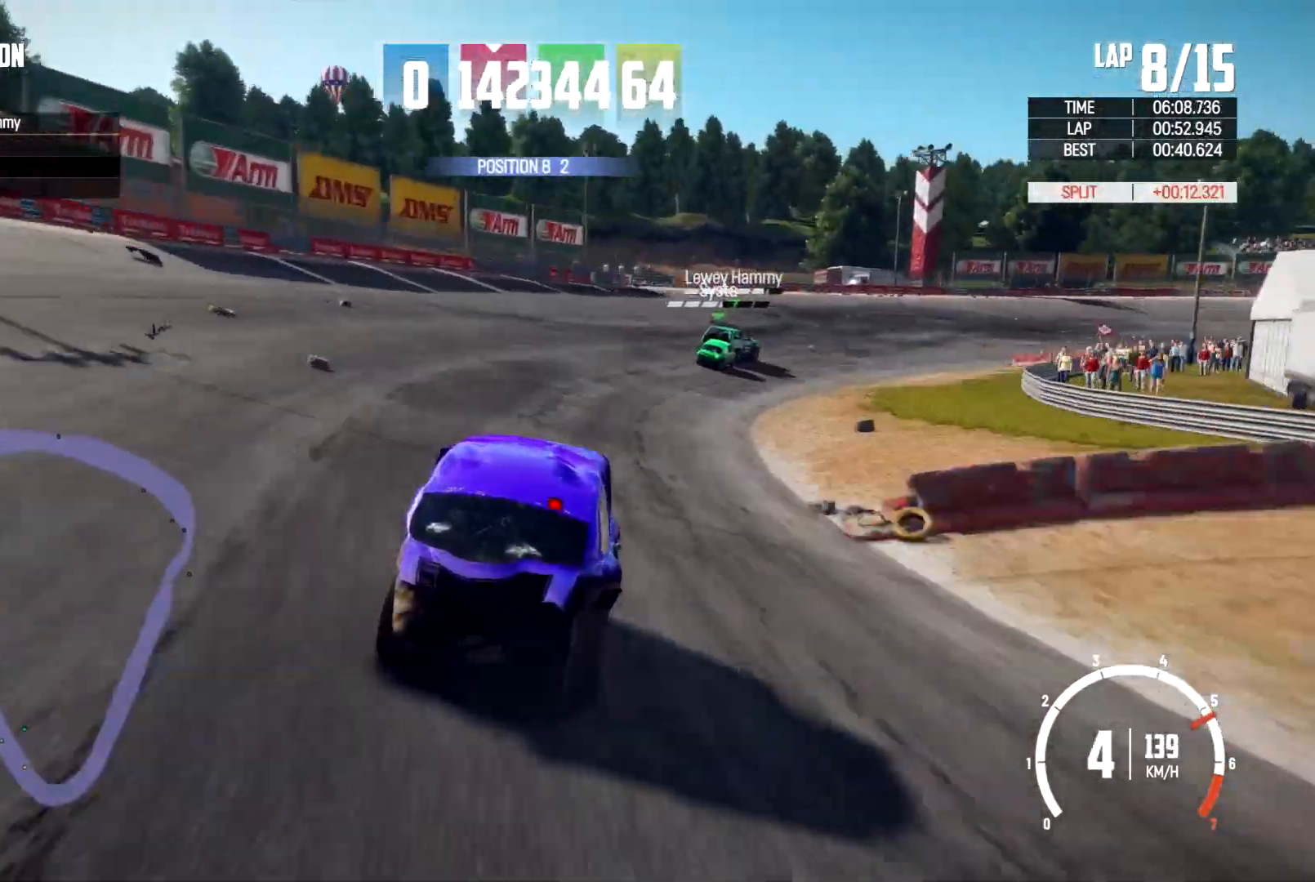
{"buttons": ["R2"], "left_stick": "up-right", "right_stick": "center", "events": []}
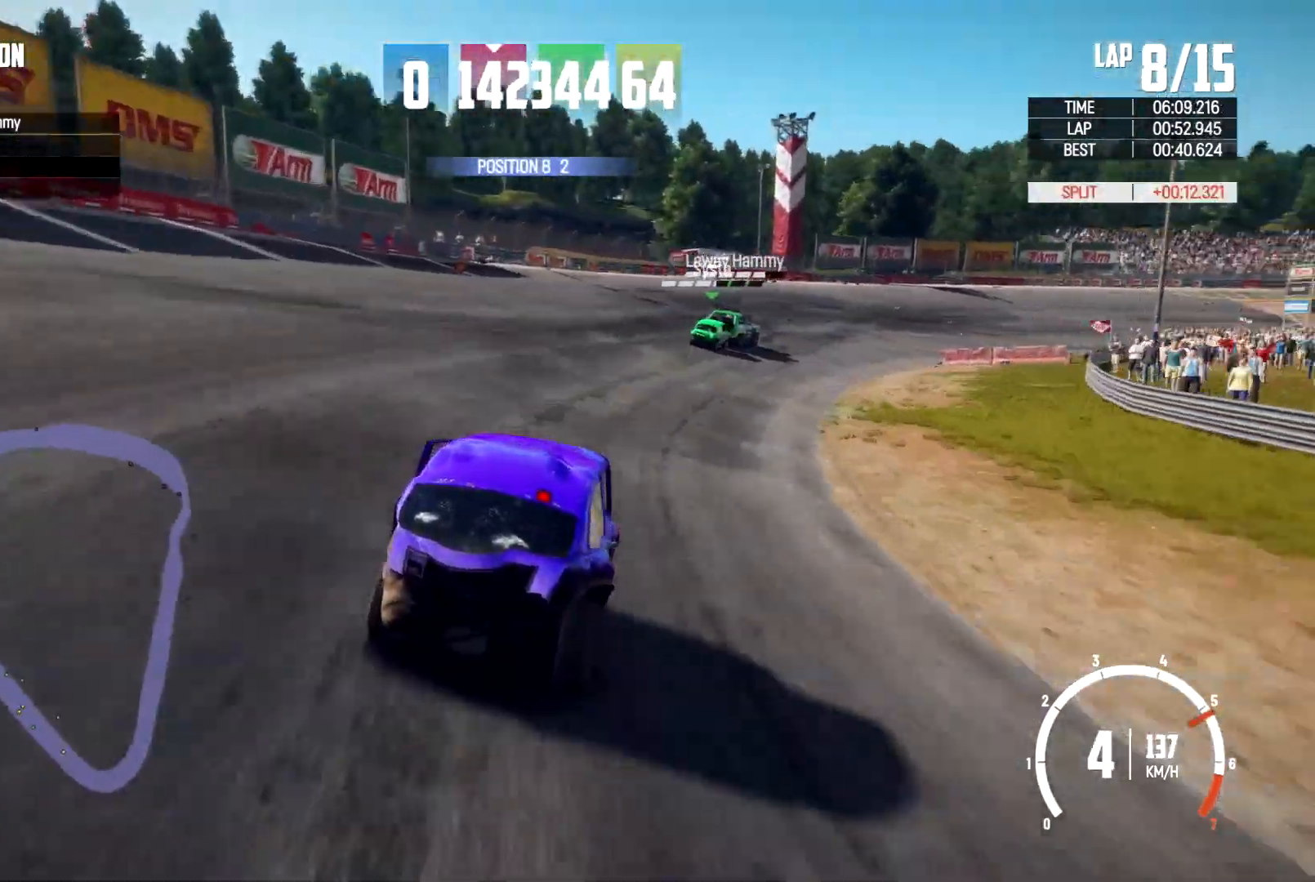
{"buttons": ["R2"], "left_stick": "up-right", "right_stick": "center", "events": []}
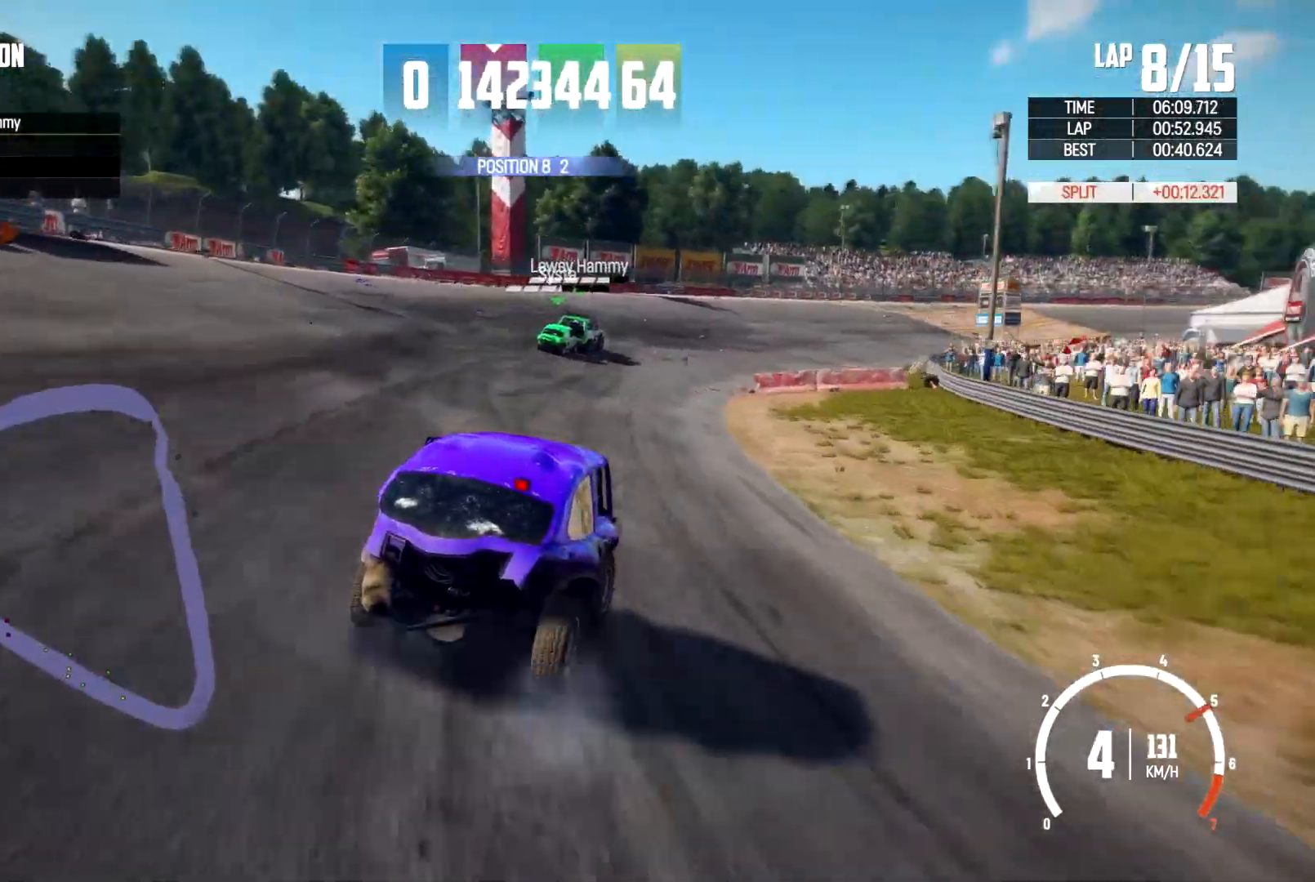
{"buttons": ["R2"], "left_stick": "center", "right_stick": "center", "events": [[133, "left_stick", "center"]]}
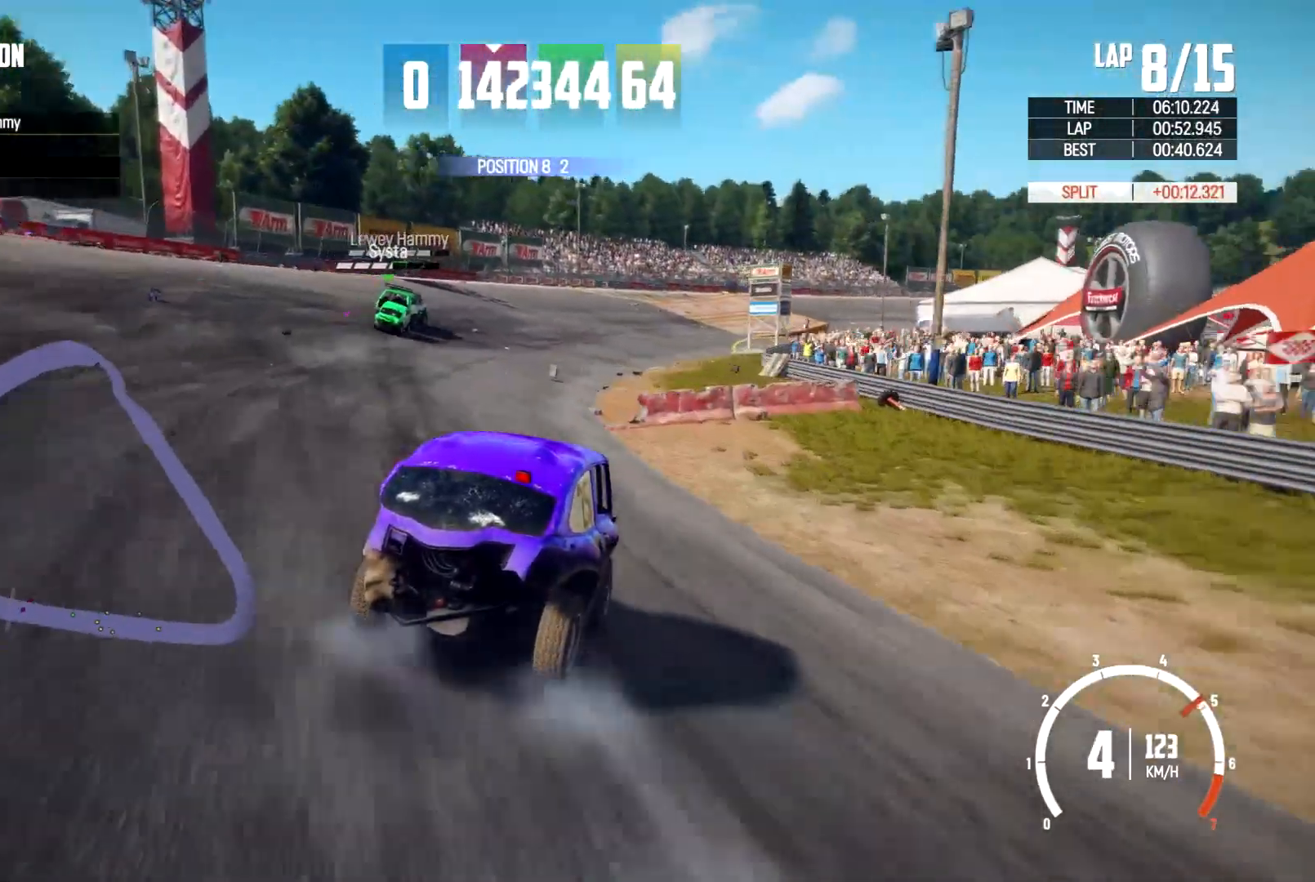
{"buttons": ["R2"], "left_stick": "left", "right_stick": "center"}
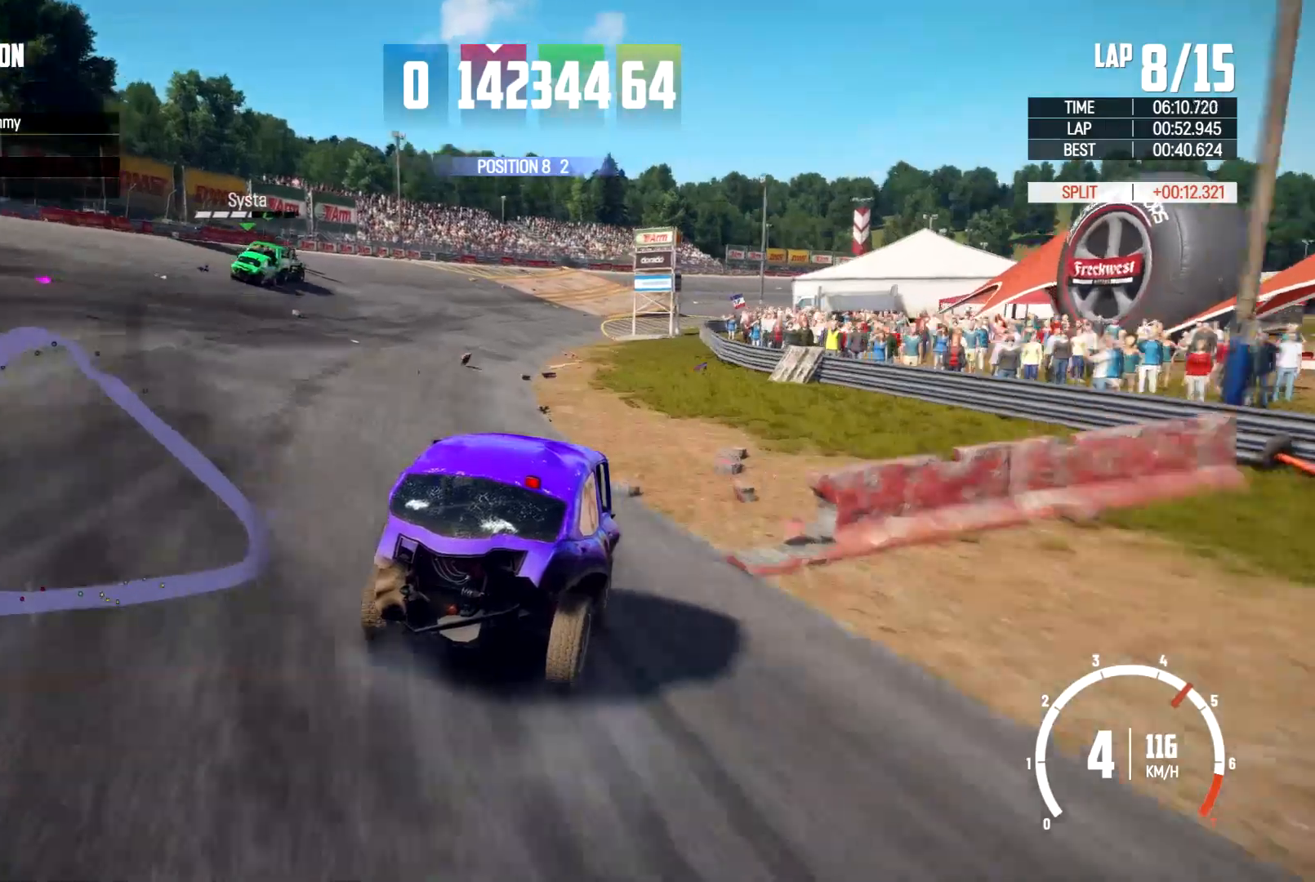
{"buttons": ["R2"], "left_stick": "center", "right_stick": "center", "events": [[433, "left_stick", "center"]]}
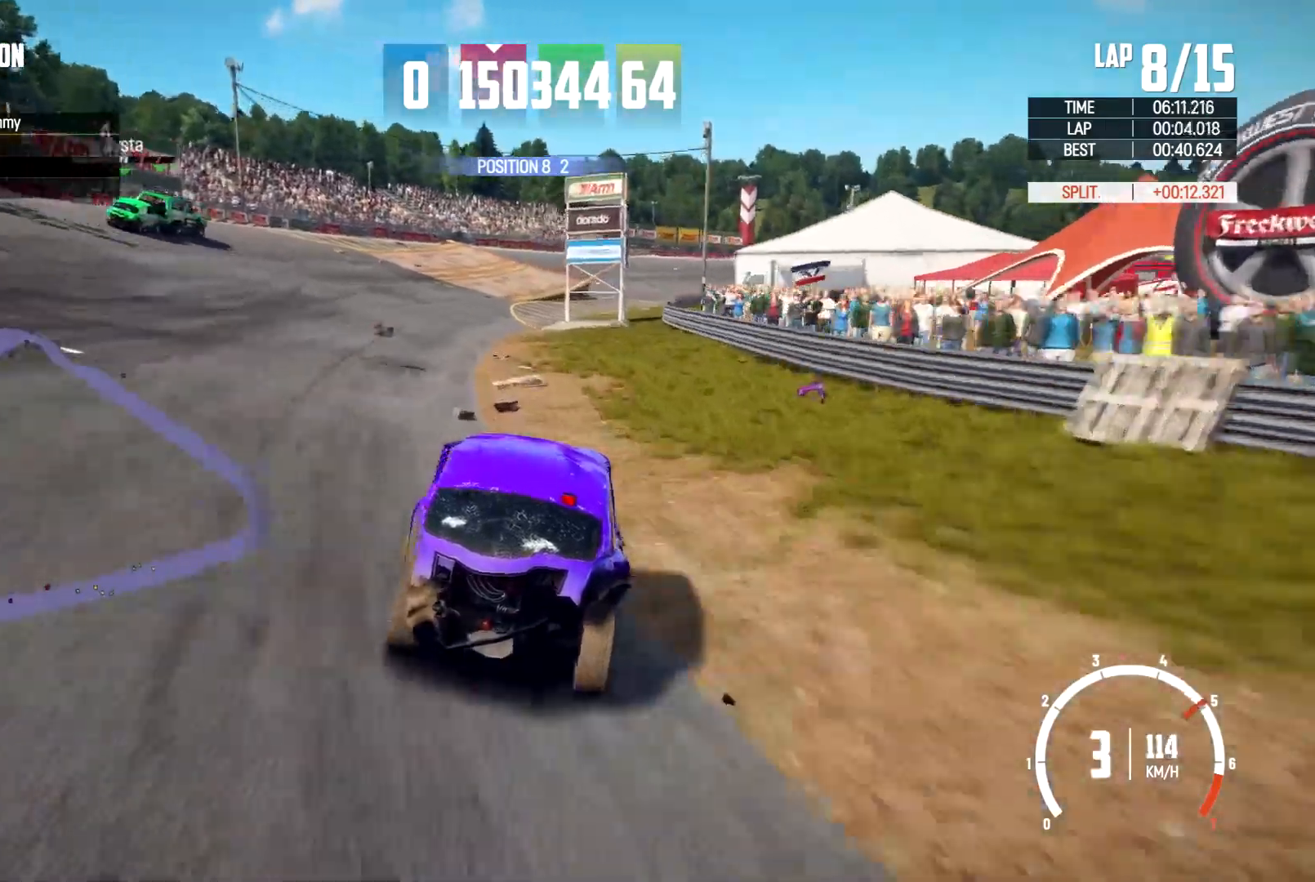
{"buttons": ["R2"], "left_stick": "center", "right_stick": "center", "events": [[267, "left_stick", "left"], [400, "left_stick", "center"]]}
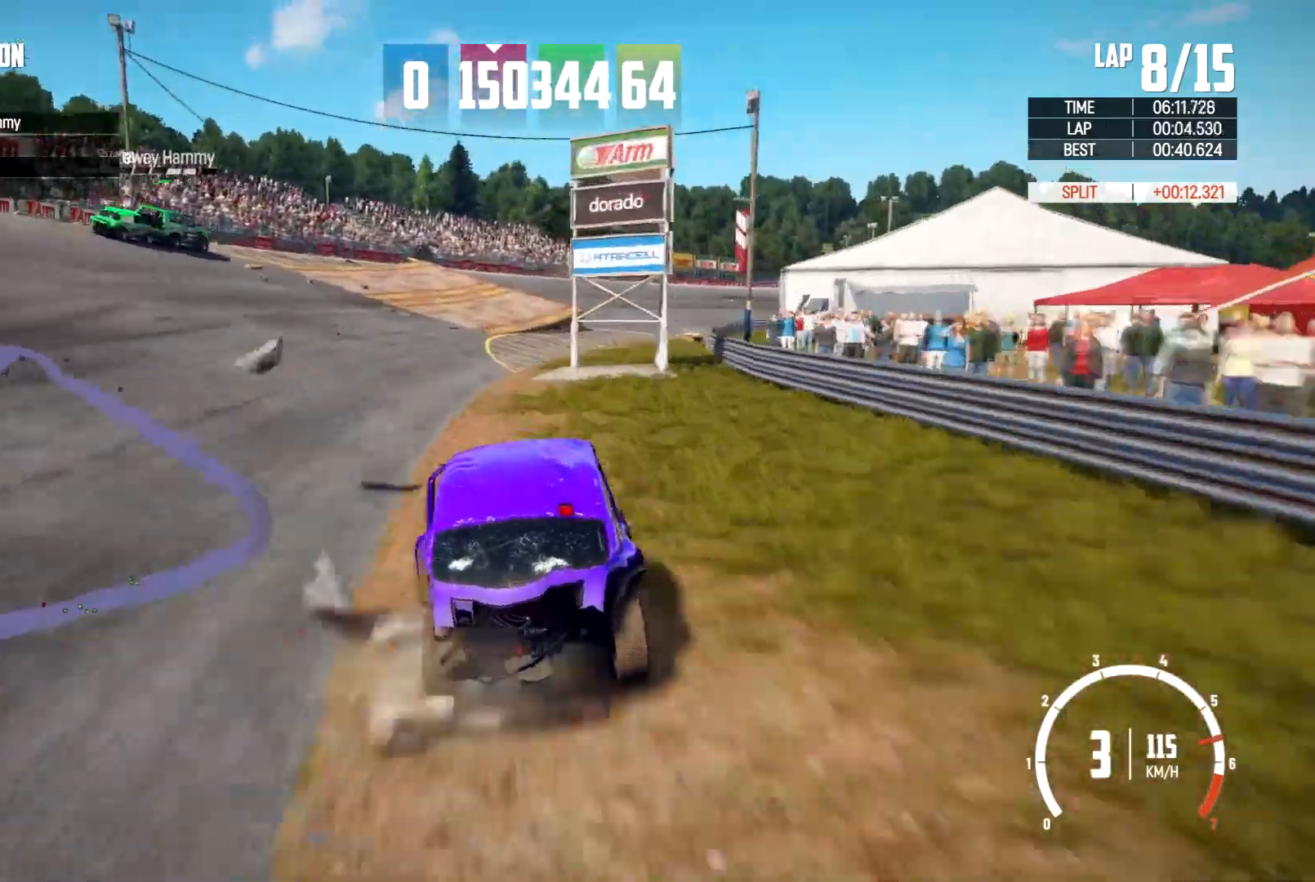
{"buttons": ["R2"], "left_stick": "right", "right_stick": "center", "events": [[300, "left_stick", "right"]]}
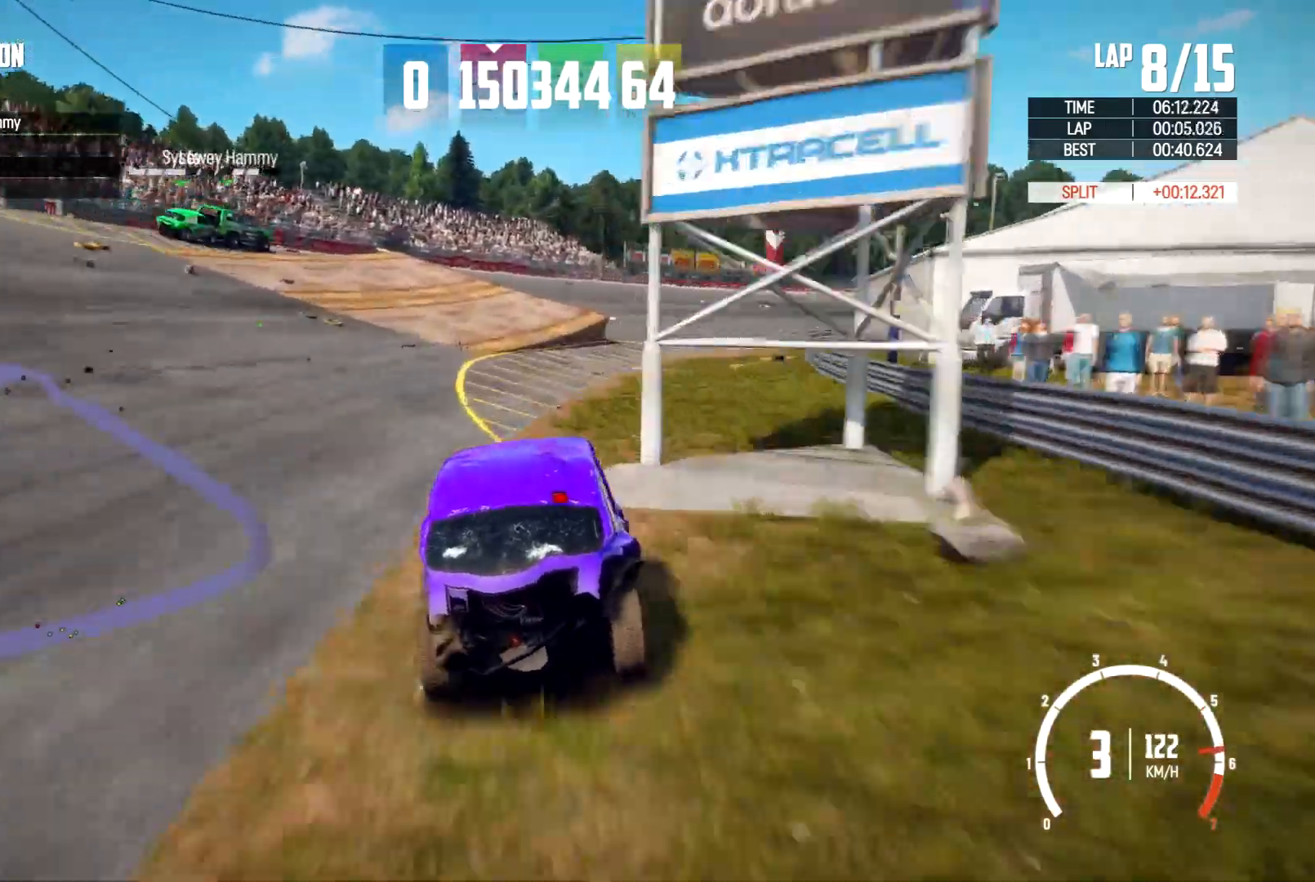
{"buttons": ["R2"], "left_stick": "center", "right_stick": "center", "events": [[300, "left_stick", "center"]]}
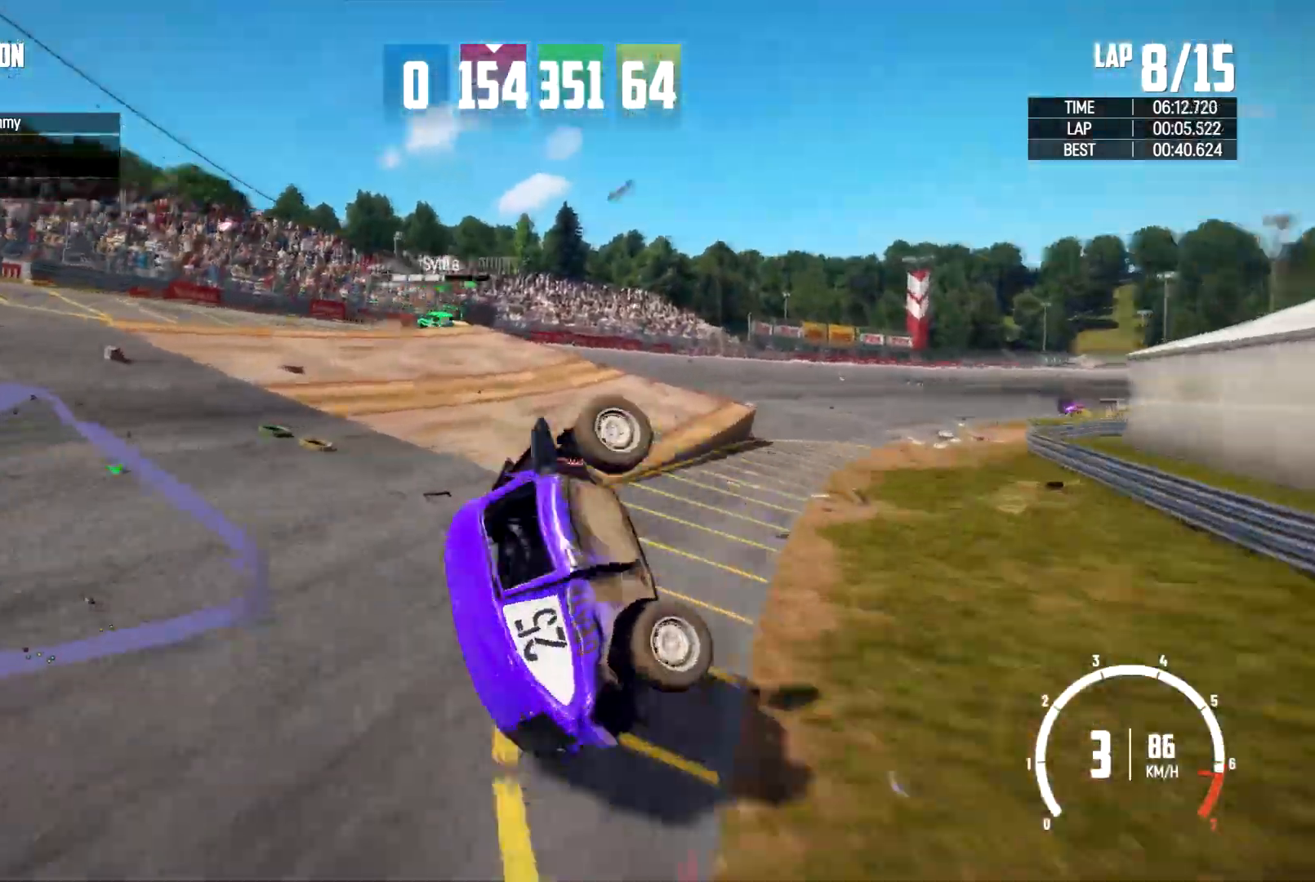
{"buttons": ["R2"], "left_stick": "right", "right_stick": "center", "events": [[133, "left_stick", "right"]]}
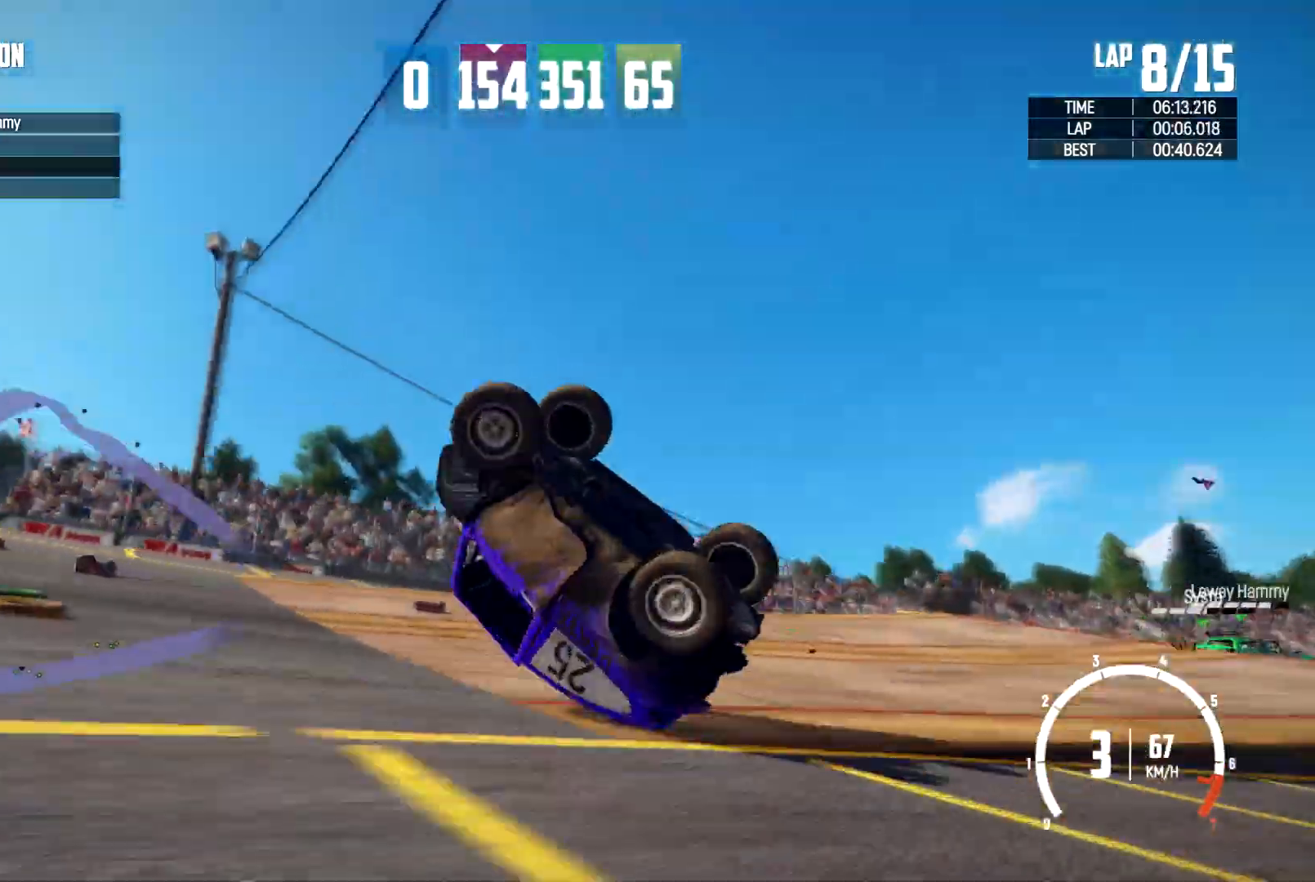
{"buttons": ["X", "R2"], "left_stick": "right", "right_stick": "center", "events": [[200, "X", "down"]]}
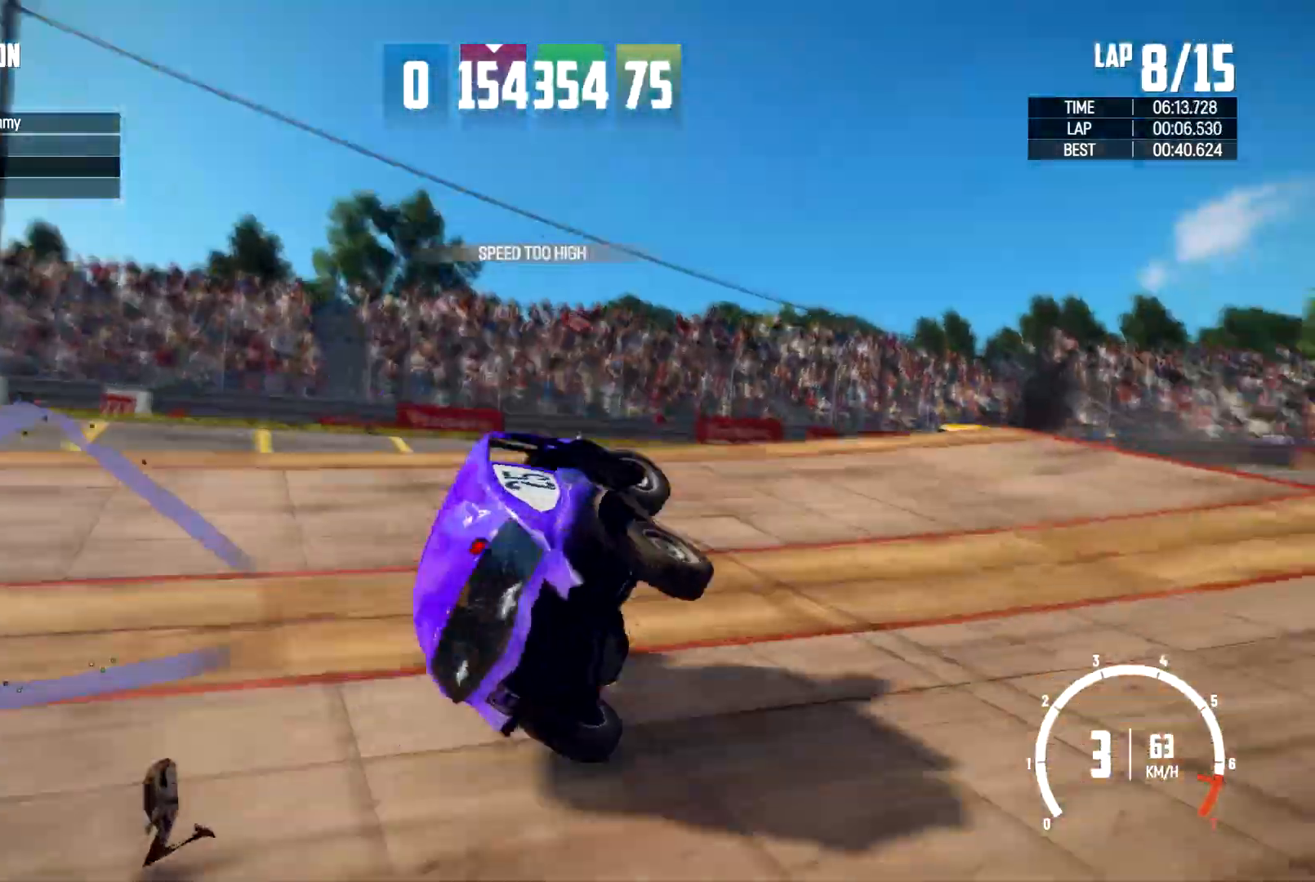
{"buttons": ["X", "R2"], "left_stick": "right", "right_stick": "center", "events": [[333, "X", "up"], [500, "X", "down"]]}
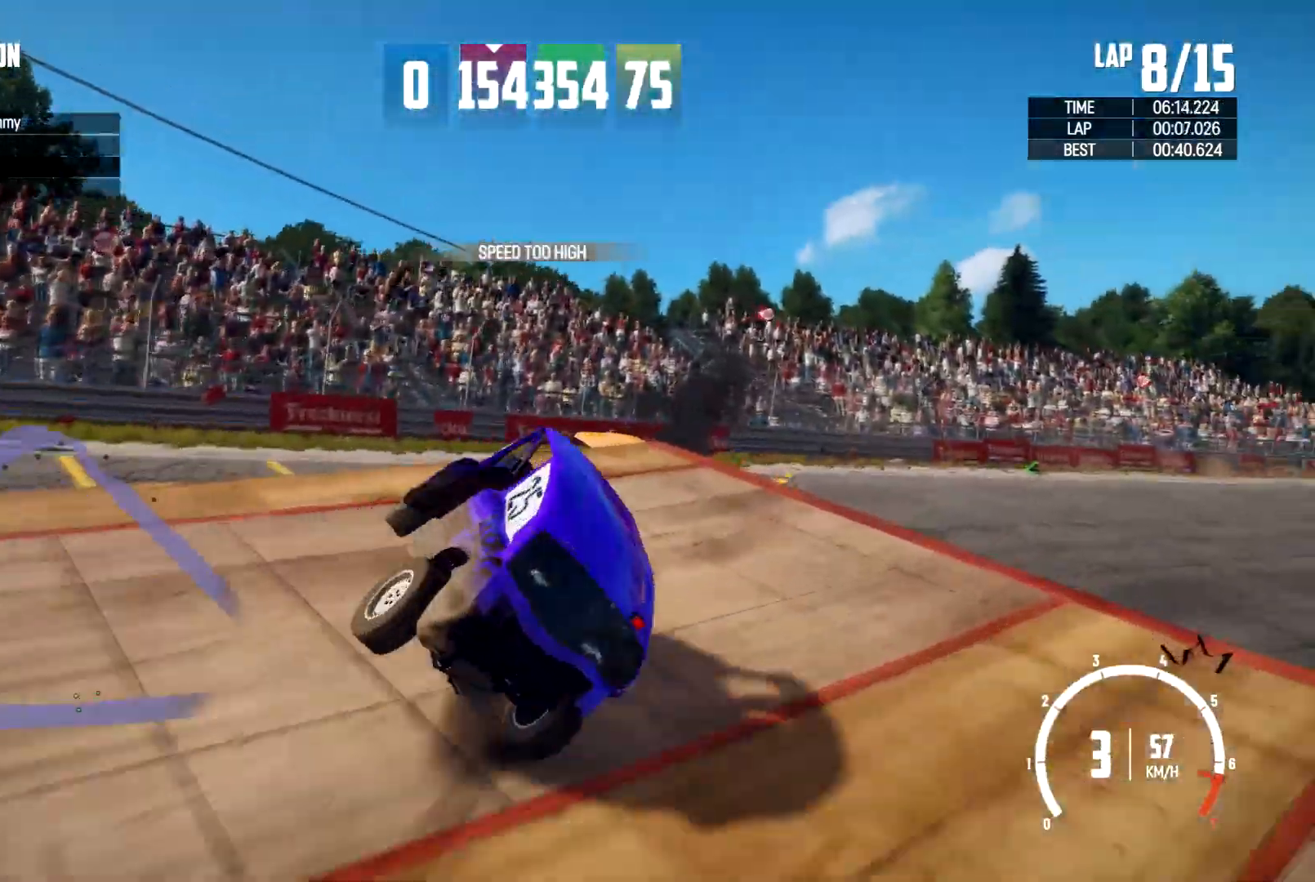
{"buttons": [], "left_stick": "right", "right_stick": "center", "events": [[333, "X", "up"], [467, "R2", "up"]]}
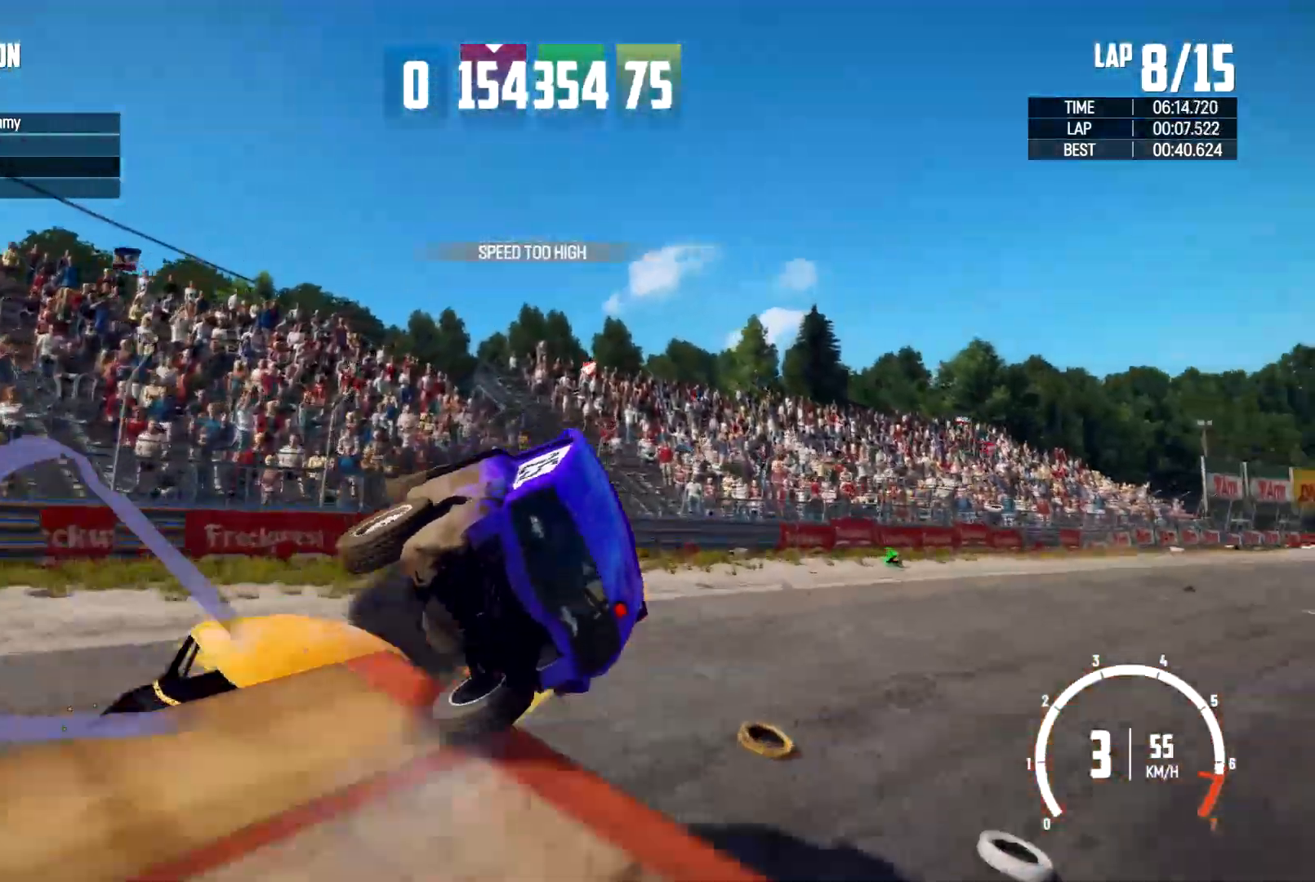
{"buttons": [], "left_stick": "down-right", "right_stick": "center", "events": [[167, "left_stick", "down-right"]]}
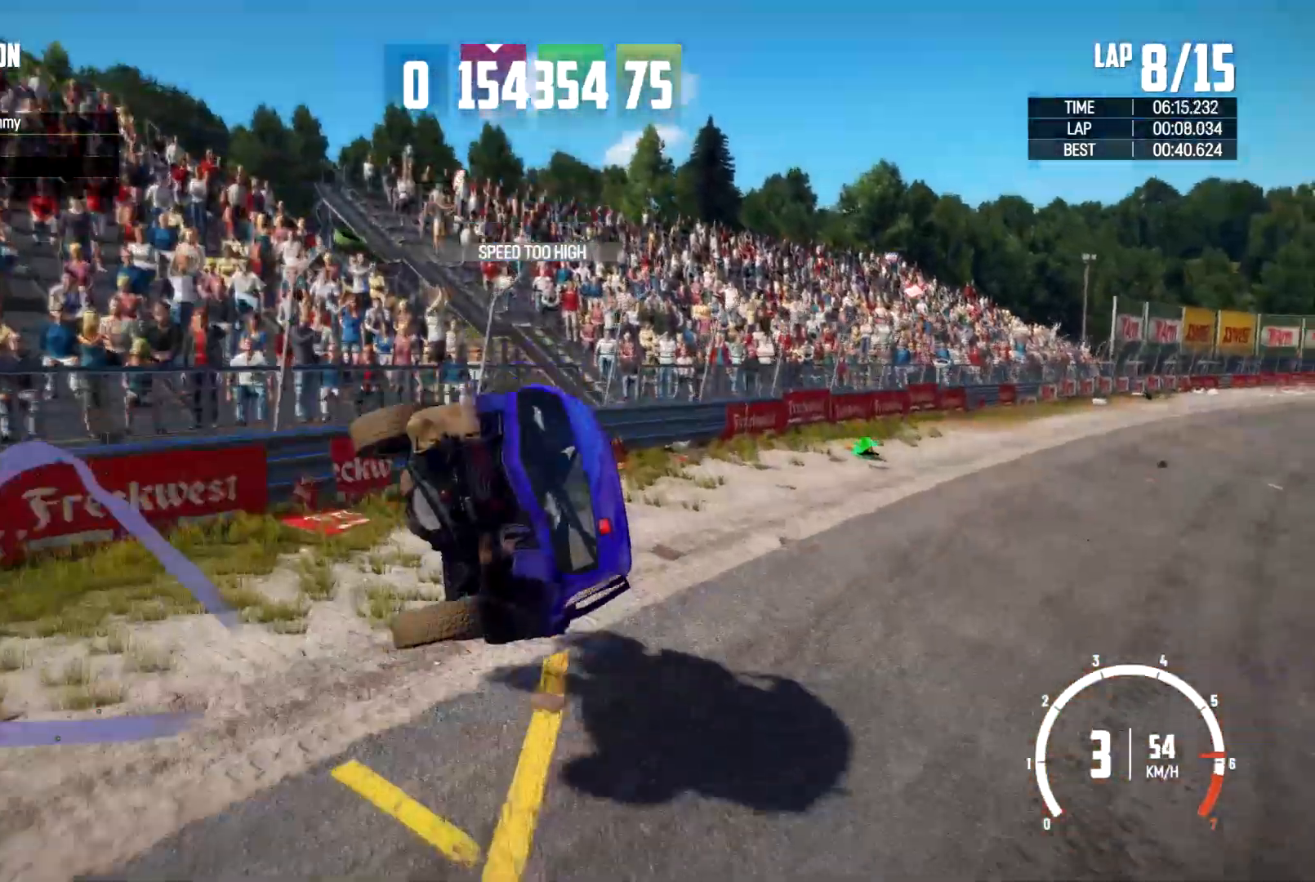
{"buttons": [], "left_stick": "right", "right_stick": "center", "events": [[100, "left_stick", "down"], [400, "left_stick", "center"], [500, "left_stick", "right"]]}
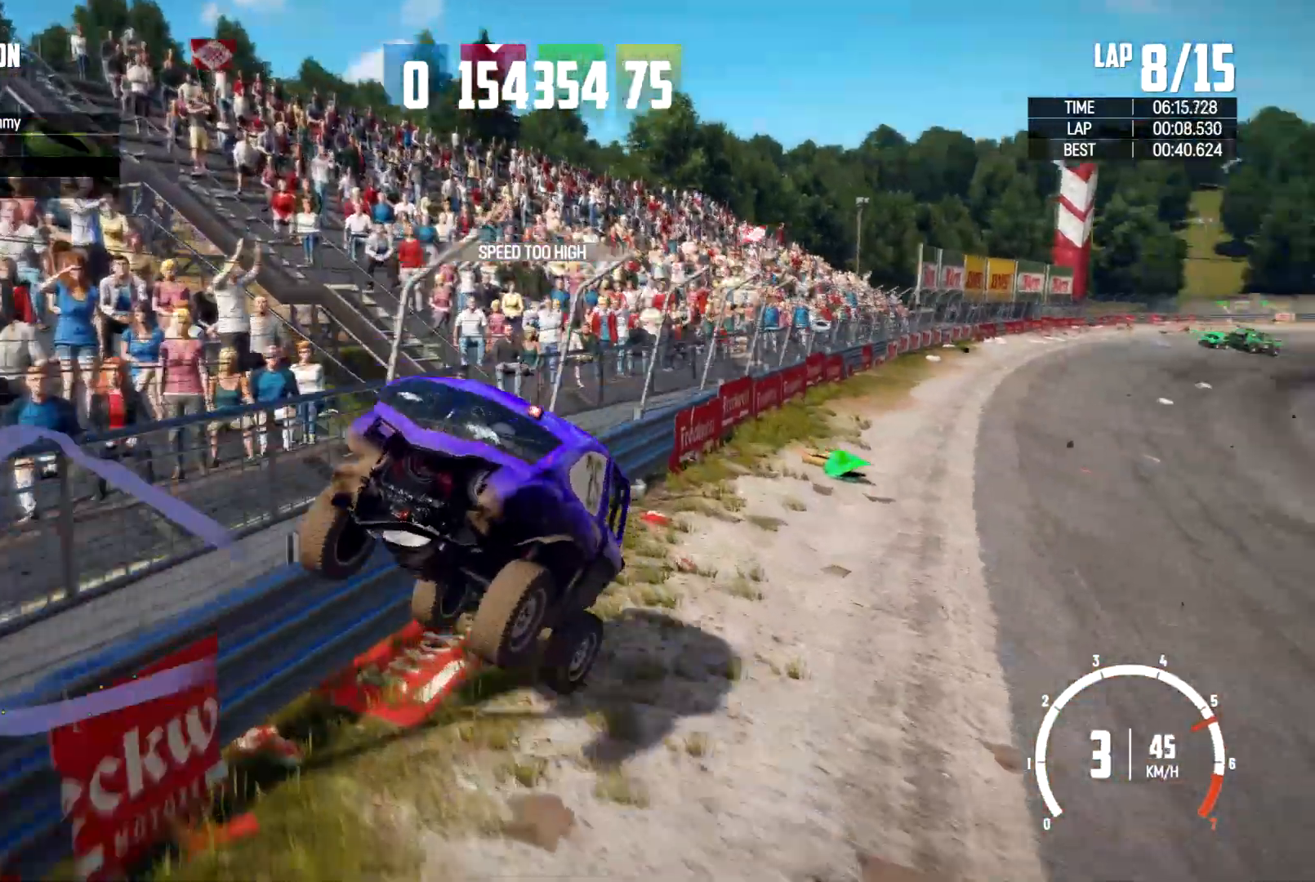
{"buttons": ["R2"], "left_stick": "center", "right_stick": "center"}
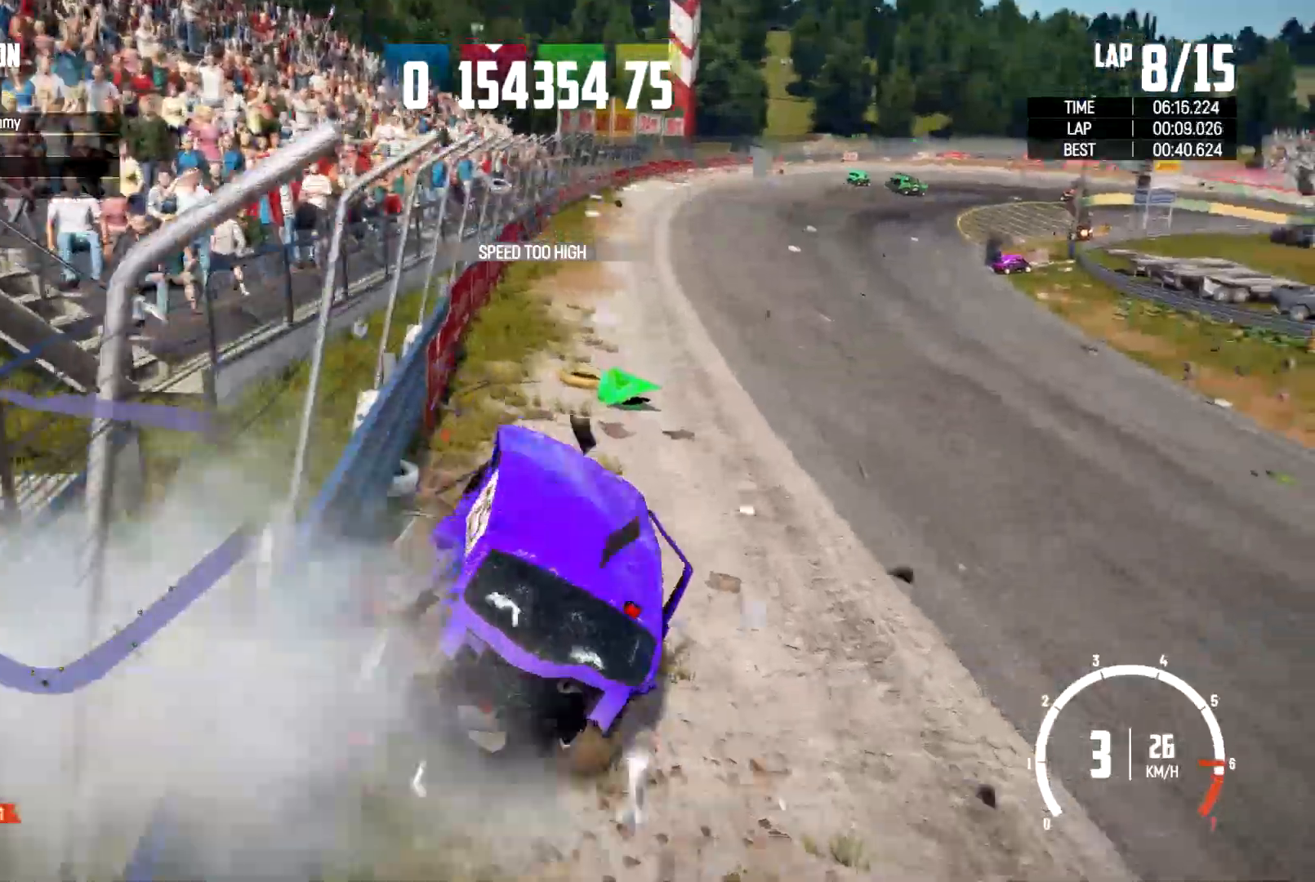
{"buttons": [], "left_stick": "right", "right_stick": "center", "events": [[233, "R2", "up"], [267, "left_stick", "right"]]}
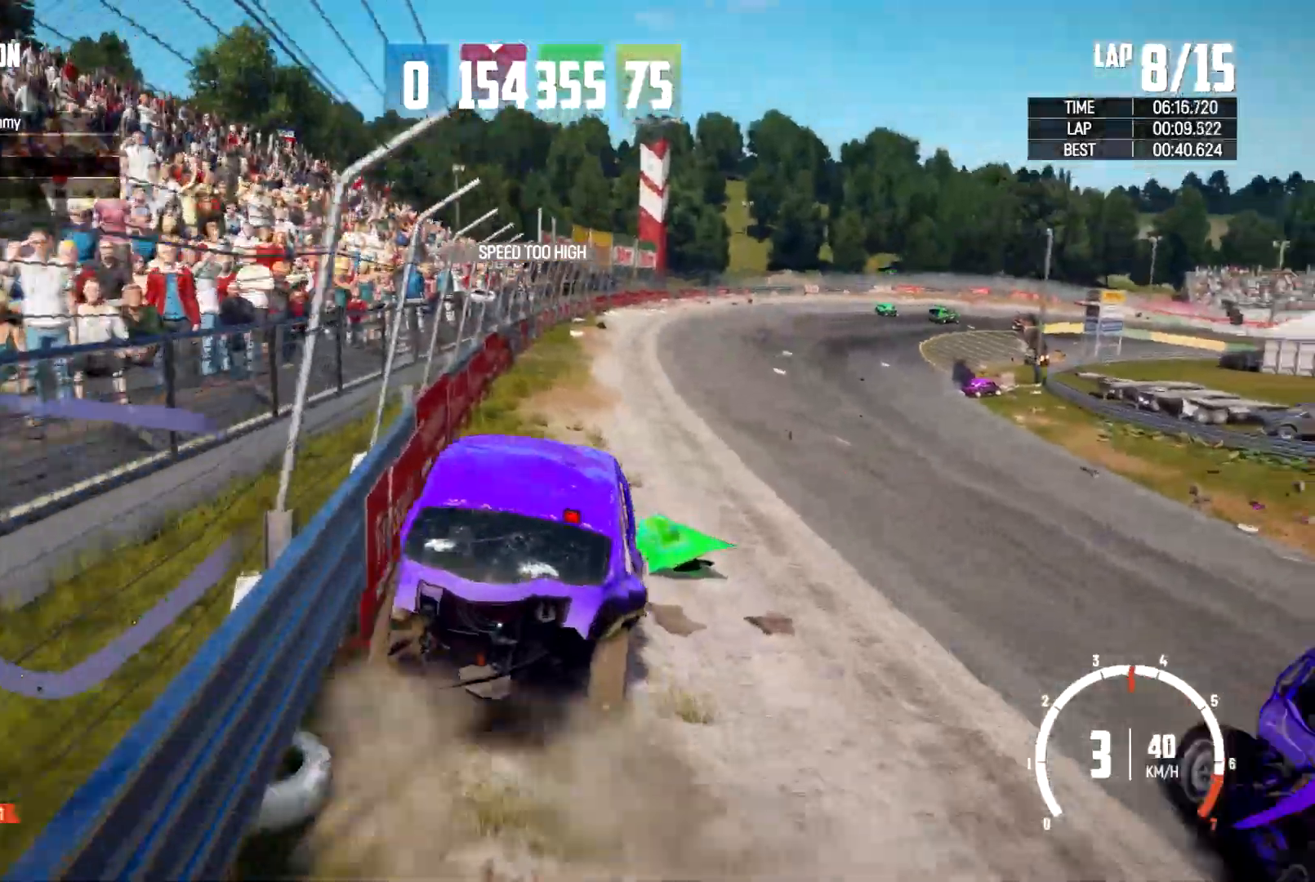
{"buttons": ["R2"], "left_stick": "left", "right_stick": "center", "events": [[67, "R2", "down"], [67, "left_stick", "center"], [167, "R2", "up"], [267, "left_stick", "left"], [300, "R2", "down"], [367, "R2", "up"], [433, "R2", "down"]]}
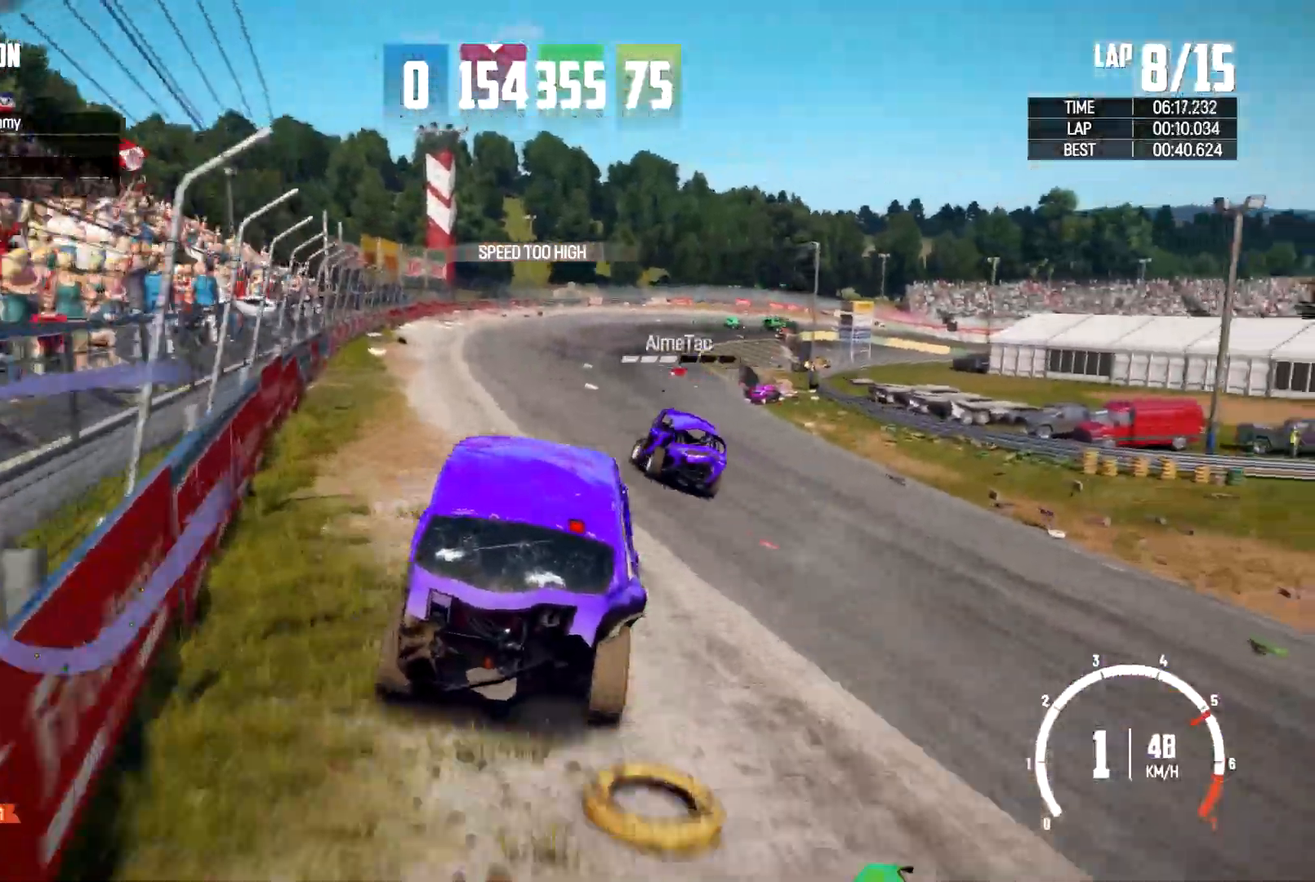
{"buttons": ["R2"], "left_stick": "center", "right_stick": "down", "events": [[133, "left_stick", "center"], [167, "R2", "up"], [267, "R2", "down"], [267, "right_stick", "down"]]}
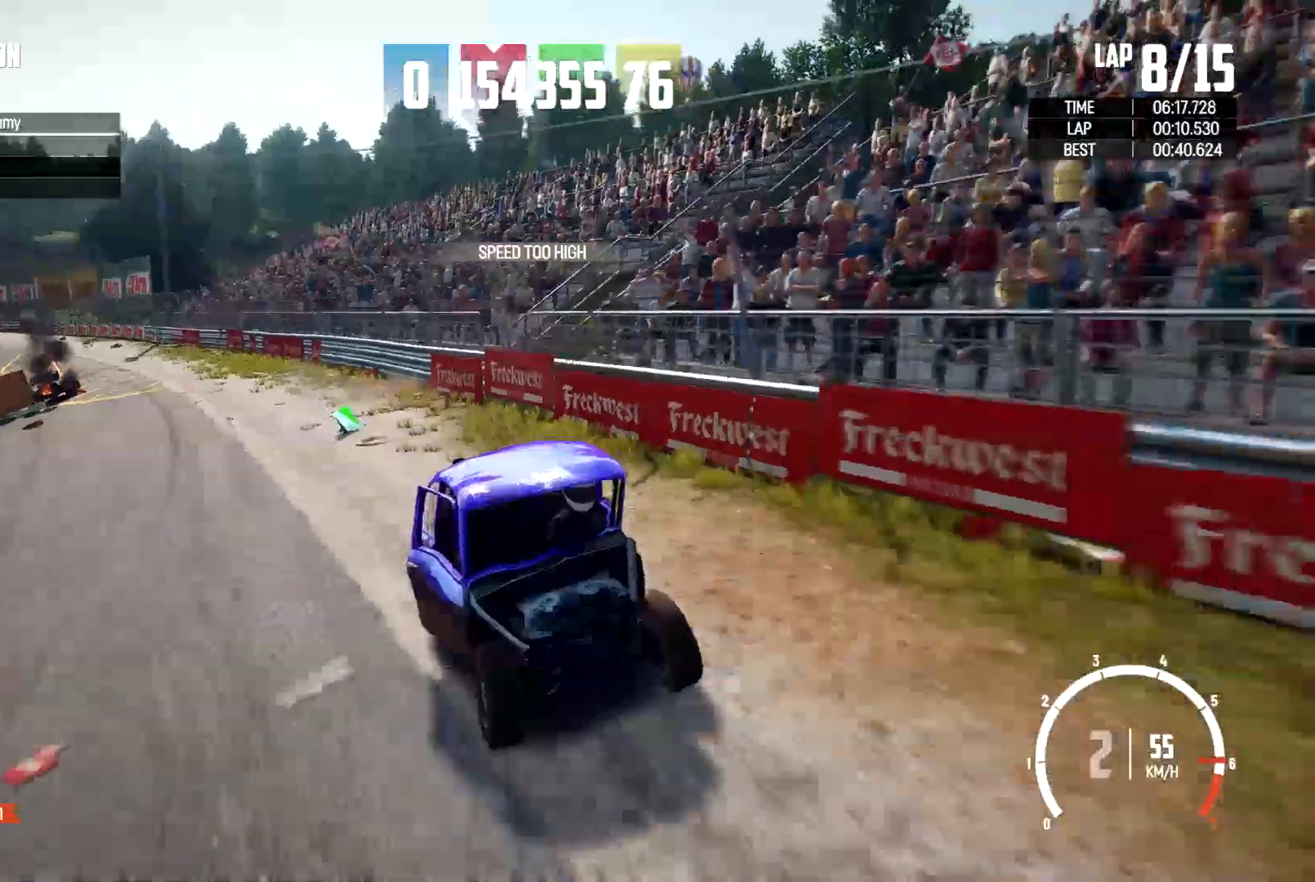
{"buttons": ["R2"], "left_stick": "center", "right_stick": "down", "events": [[233, "left_stick", "left"], [333, "left_stick", "center"]]}
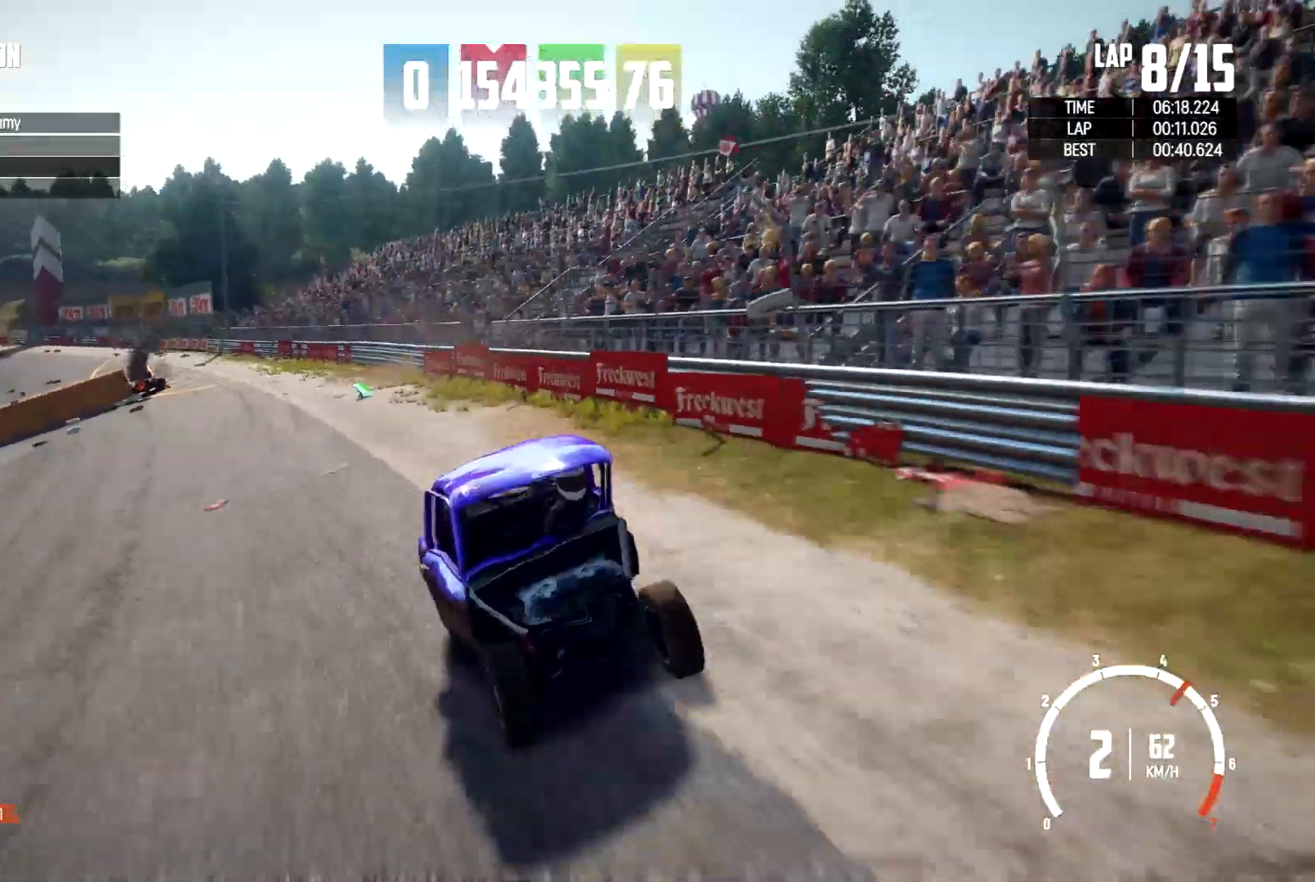
{"buttons": ["R2"], "left_stick": "center", "right_stick": "down", "events": []}
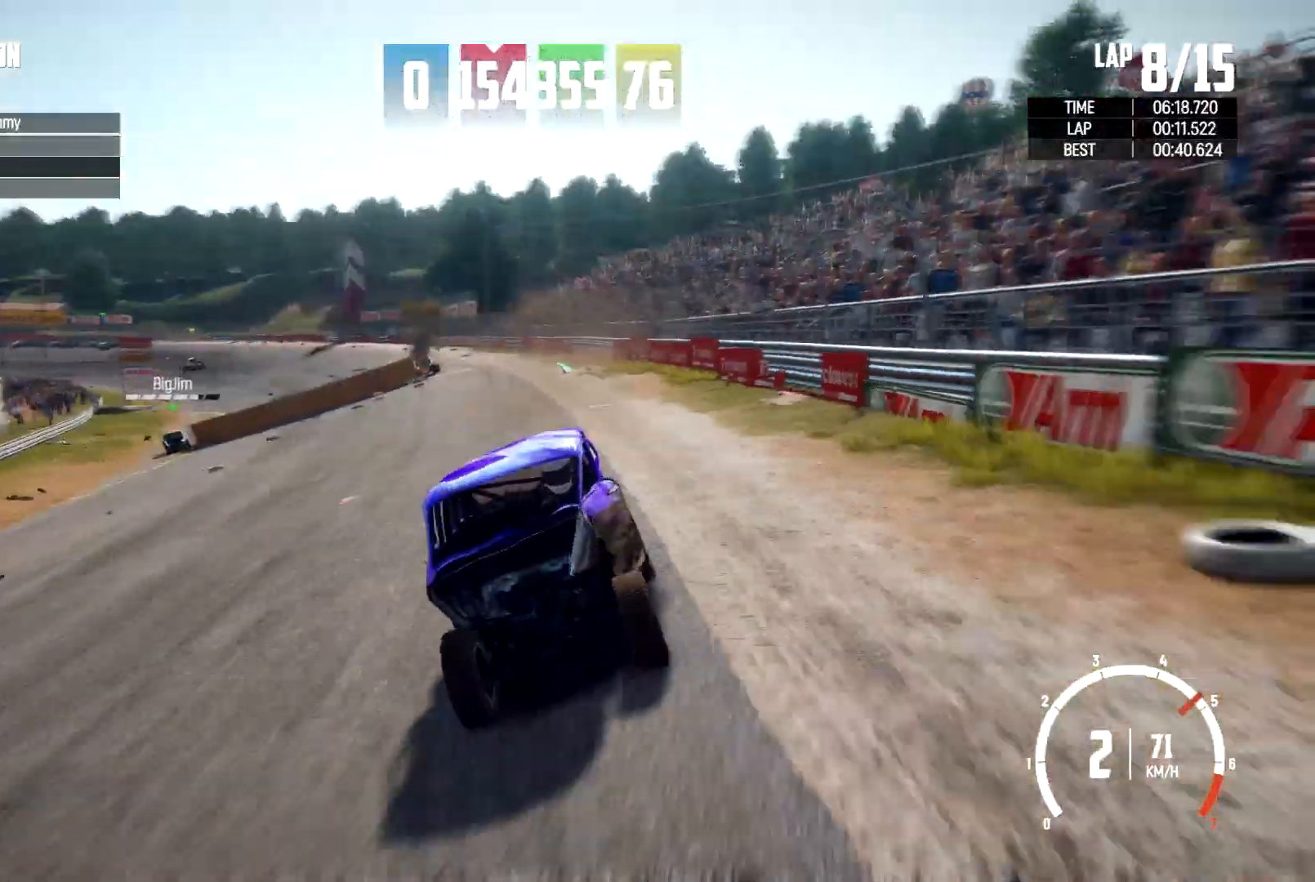
{"buttons": ["R2"], "left_stick": "center", "right_stick": "down", "events": [[200, "left_stick", "right"], [433, "left_stick", "center"]]}
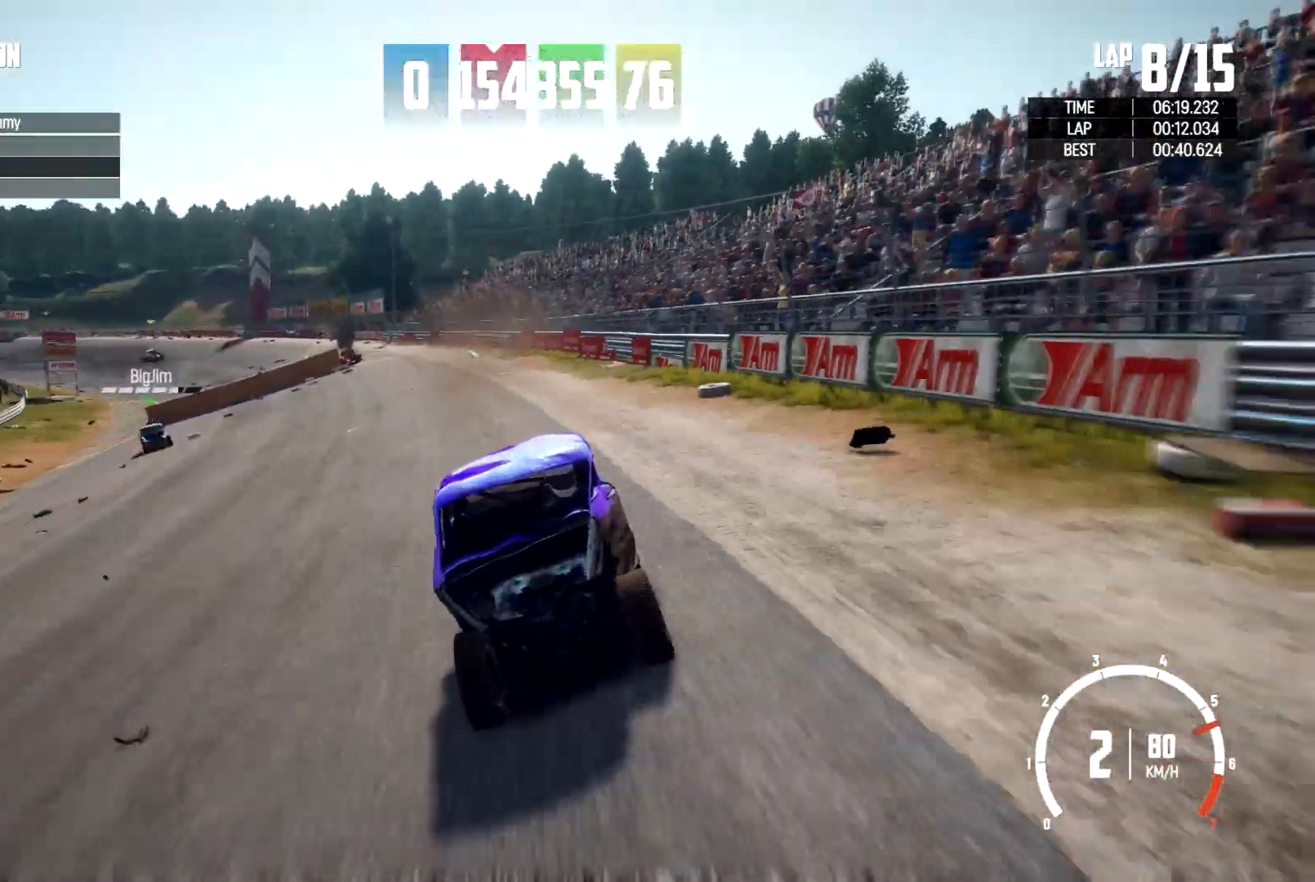
{"buttons": ["R2"], "left_stick": "right", "right_stick": "down", "events": [[200, "R2", "up"], [267, "R2", "down"], [400, "left_stick", "right"]]}
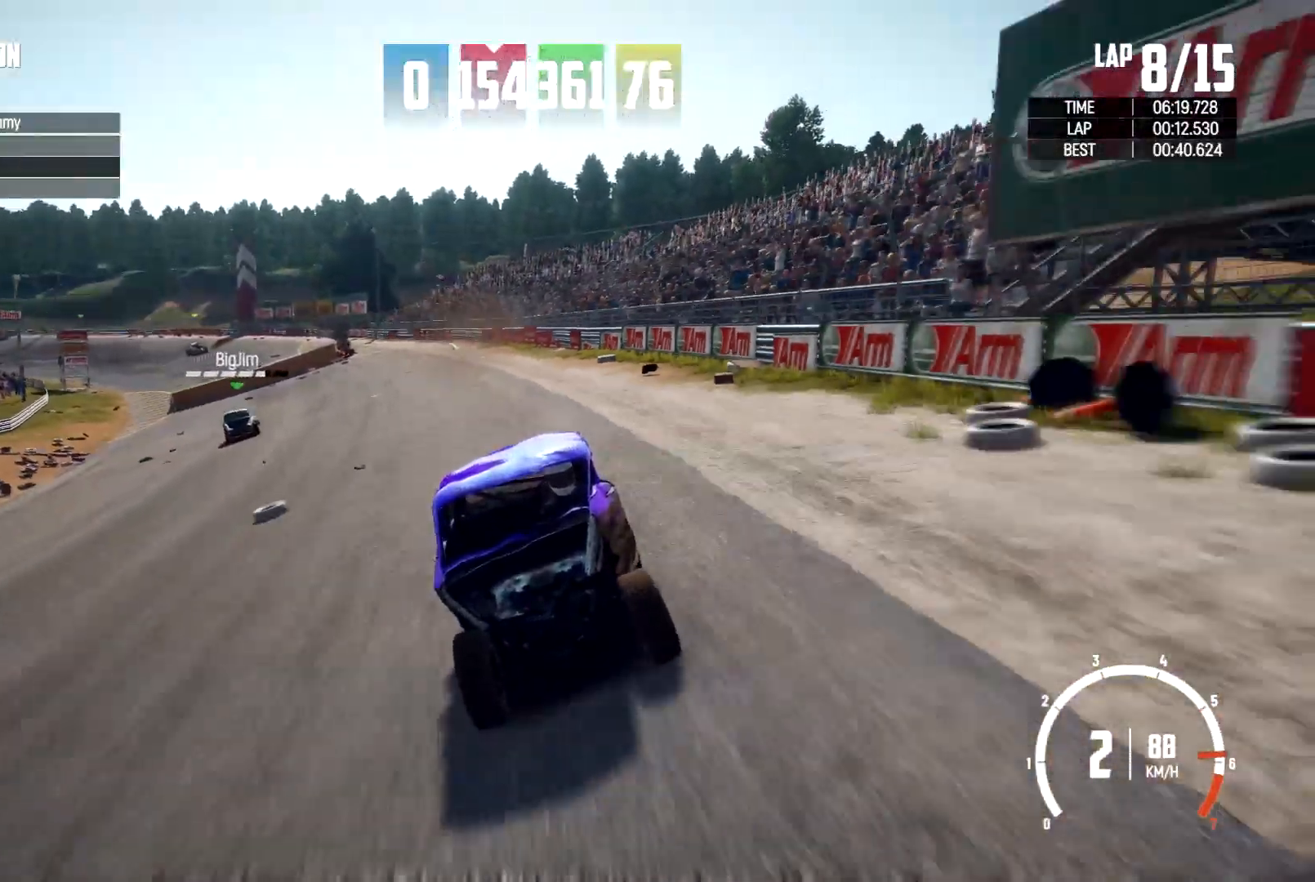
{"buttons": ["R2"], "left_stick": "center", "right_stick": "center", "events": [[67, "R2", "up"], [133, "R2", "down"], [233, "right_stick", "center"], [267, "left_stick", "center"]]}
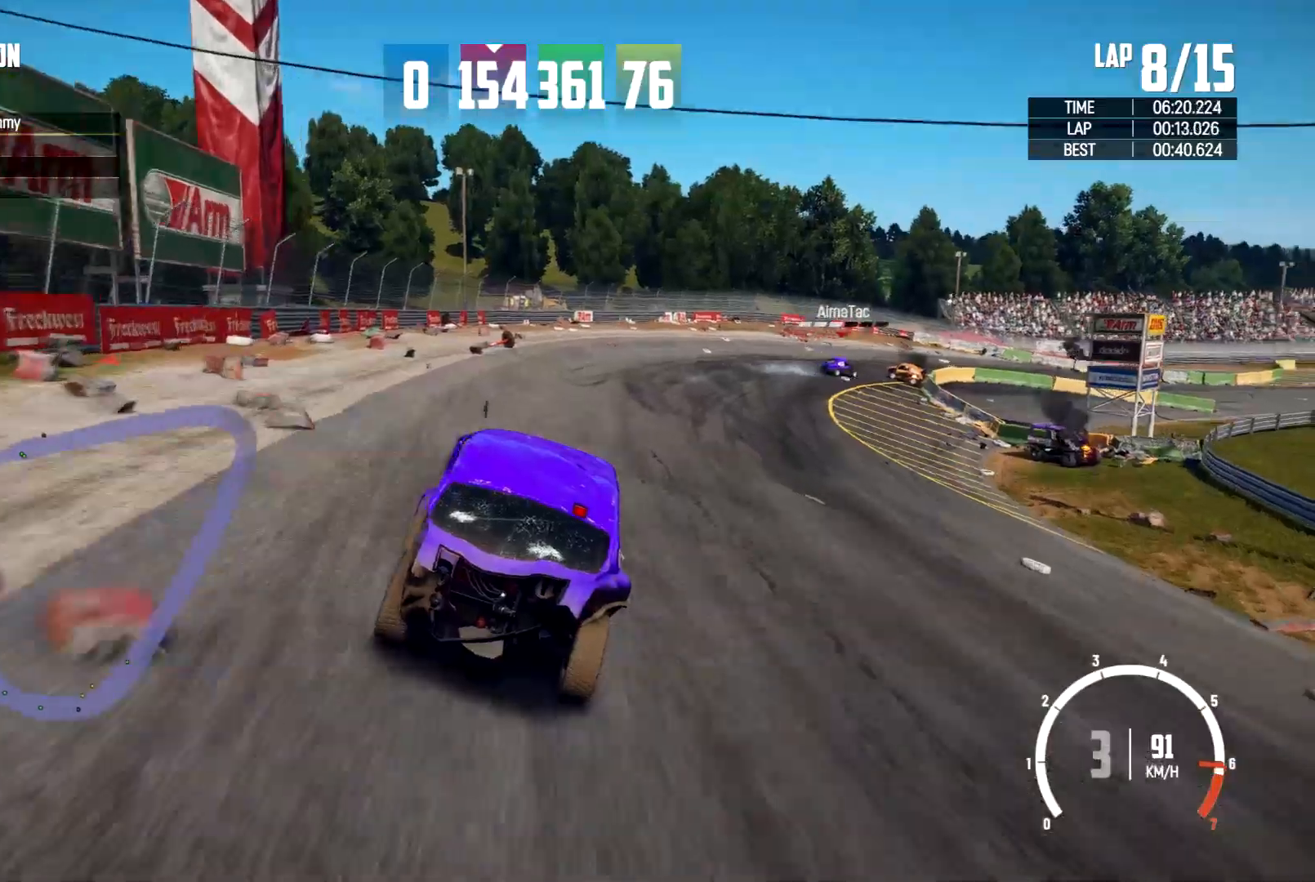
{"buttons": ["R2"], "left_stick": "right", "right_stick": "center", "events": [[433, "left_stick", "right"]]}
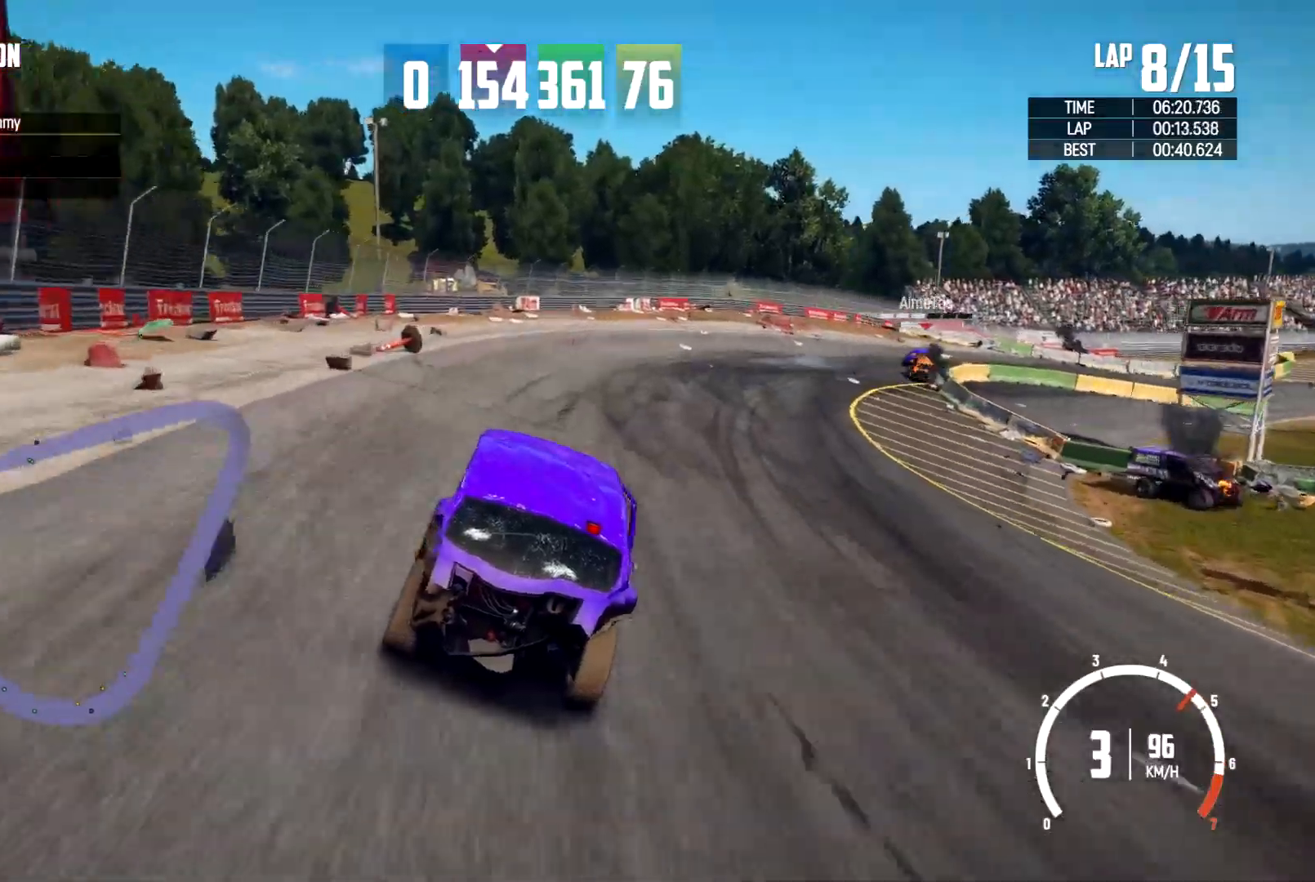
{"buttons": ["R2"], "left_stick": "right", "right_stick": "center", "events": []}
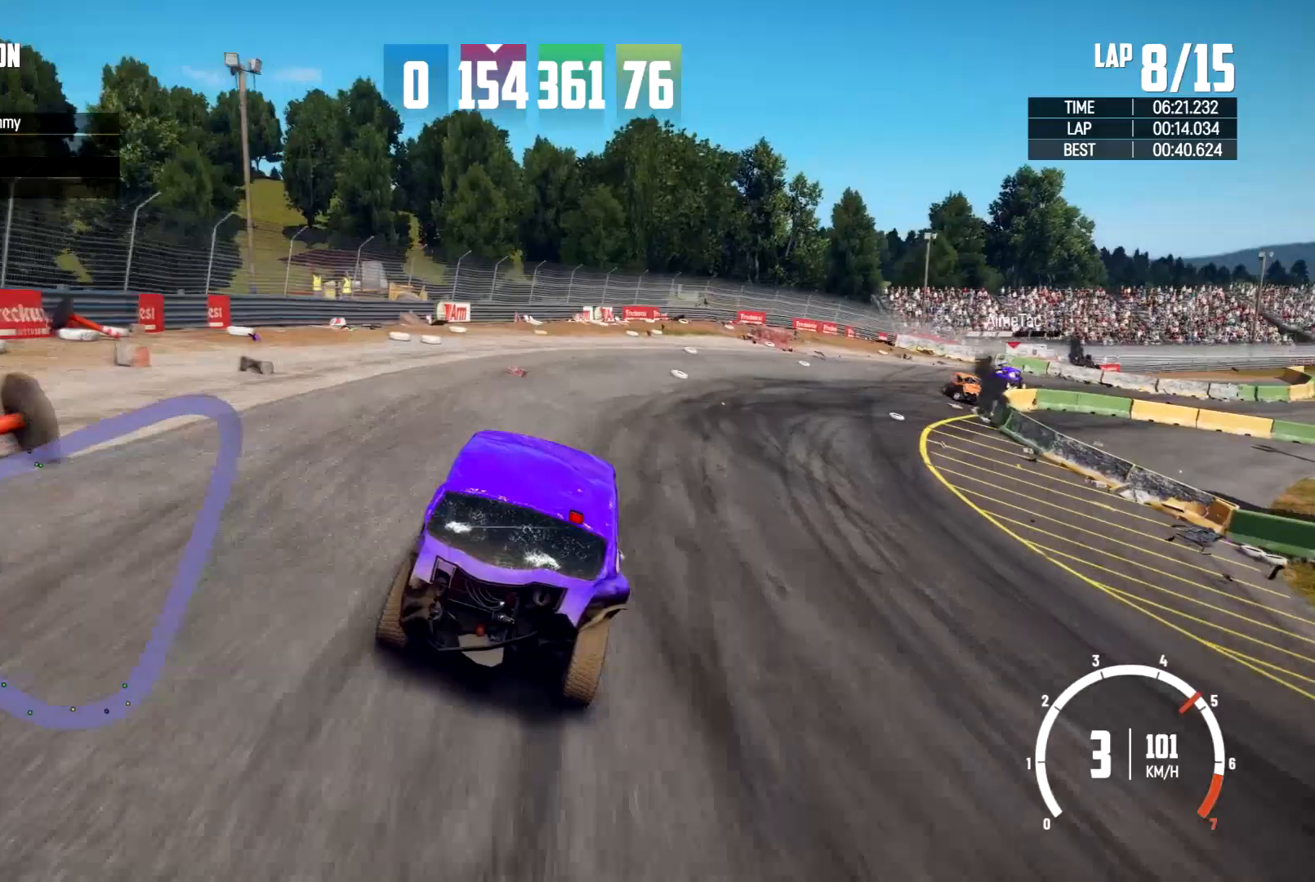
{"buttons": ["R2"], "left_stick": "right", "right_stick": "center", "events": []}